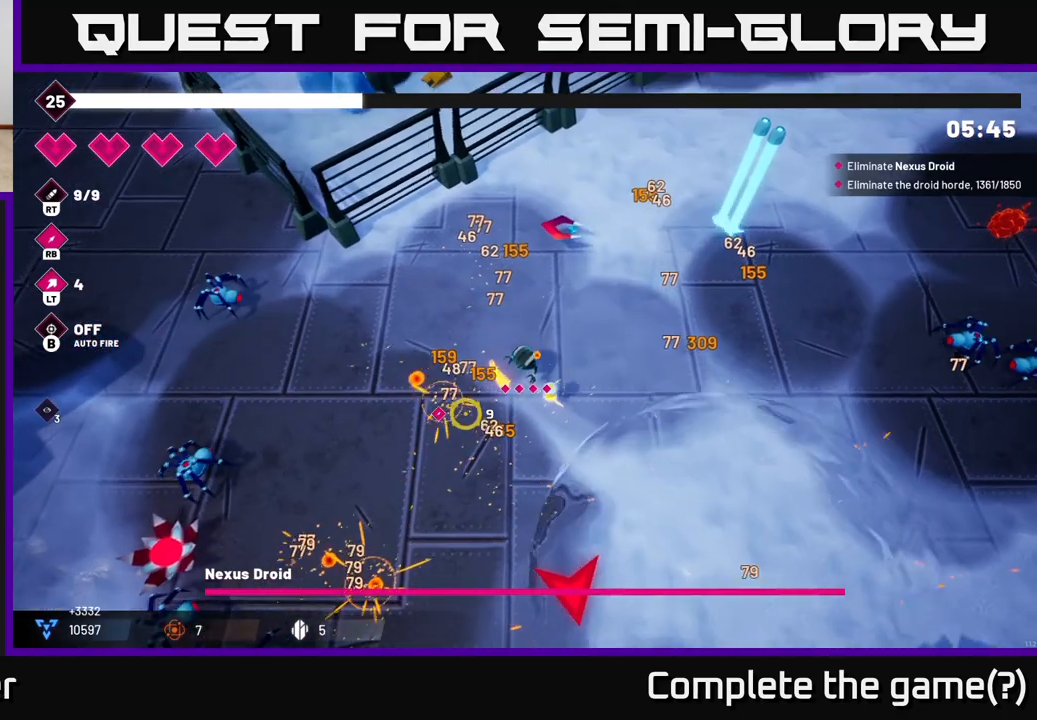
Gameplay with a controller (Xbox layout); each line is a JSON object with the inputs held at the frame after it (dt_ms = milliseconds from this image to that frame). "events" lists button and stick changes between this image and that frame as [ms after this image, input, new state], when the widget could be followed in between.
{"dt_ms": 500, "buttons": ["R2"], "left_stick": "down-left", "right_stick": "down-left", "events": []}
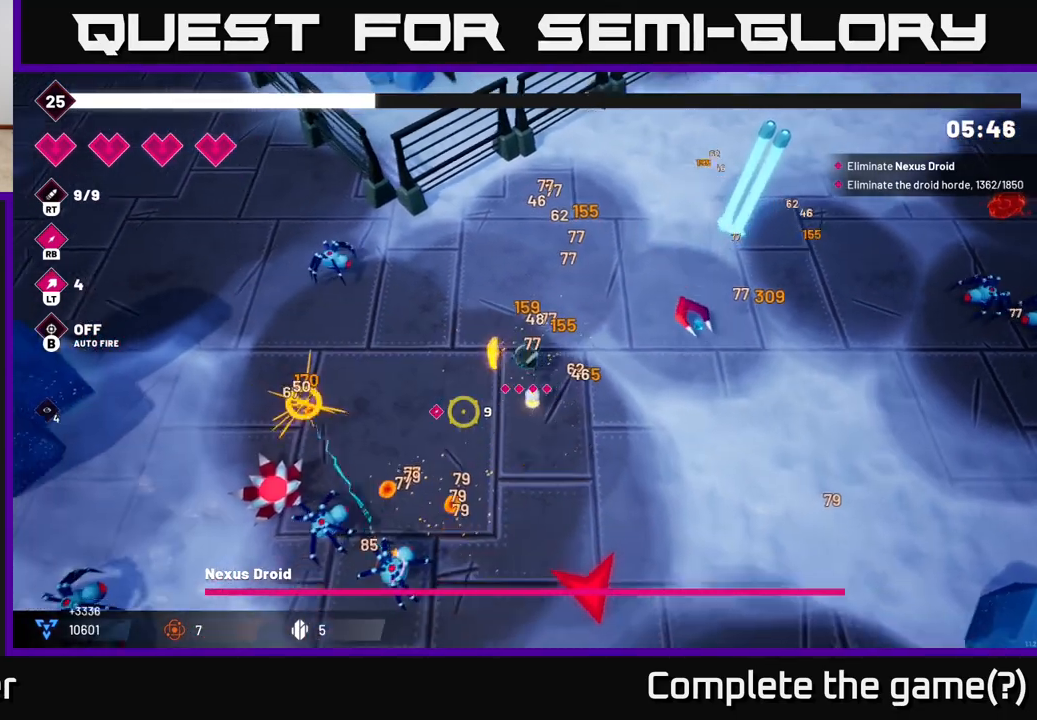
{"dt_ms": 500, "buttons": ["R2"], "left_stick": "down-right", "right_stick": "down-left", "events": [[83, "left_stick", "down"], [433, "left_stick", "down-right"]]}
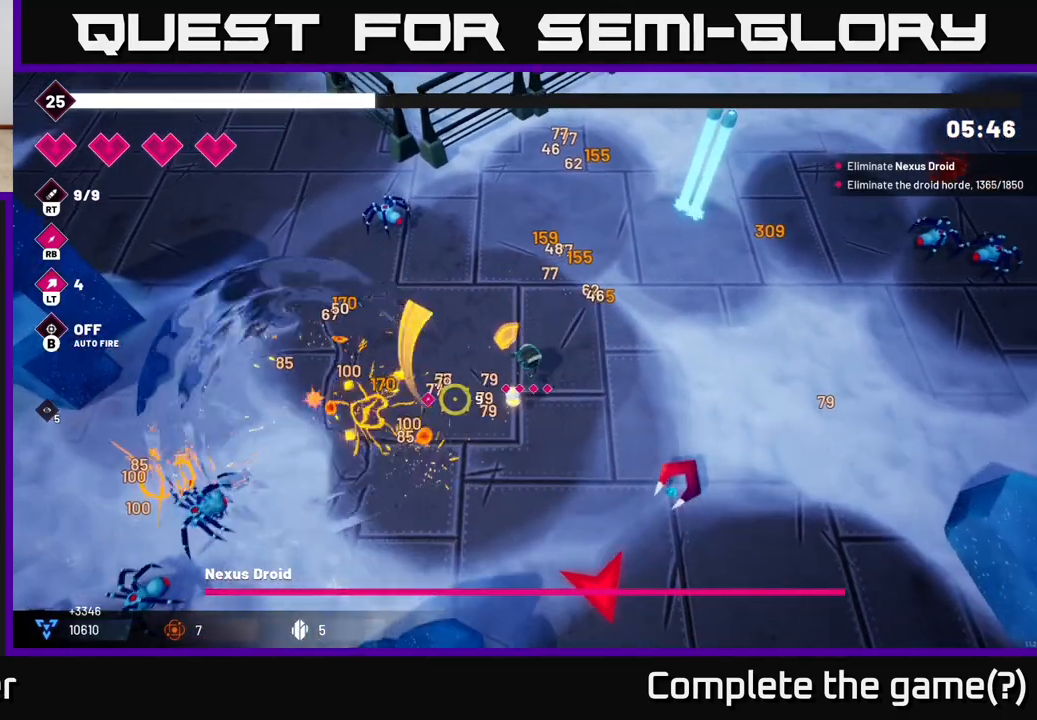
{"dt_ms": 500, "buttons": ["R2"], "left_stick": "down-right", "right_stick": "down-right", "events": [[83, "right_stick", "down"], [117, "L2", "down"], [183, "R2", "up"], [200, "right_stick", "down-right"], [267, "L2", "up"], [350, "R2", "down"]]}
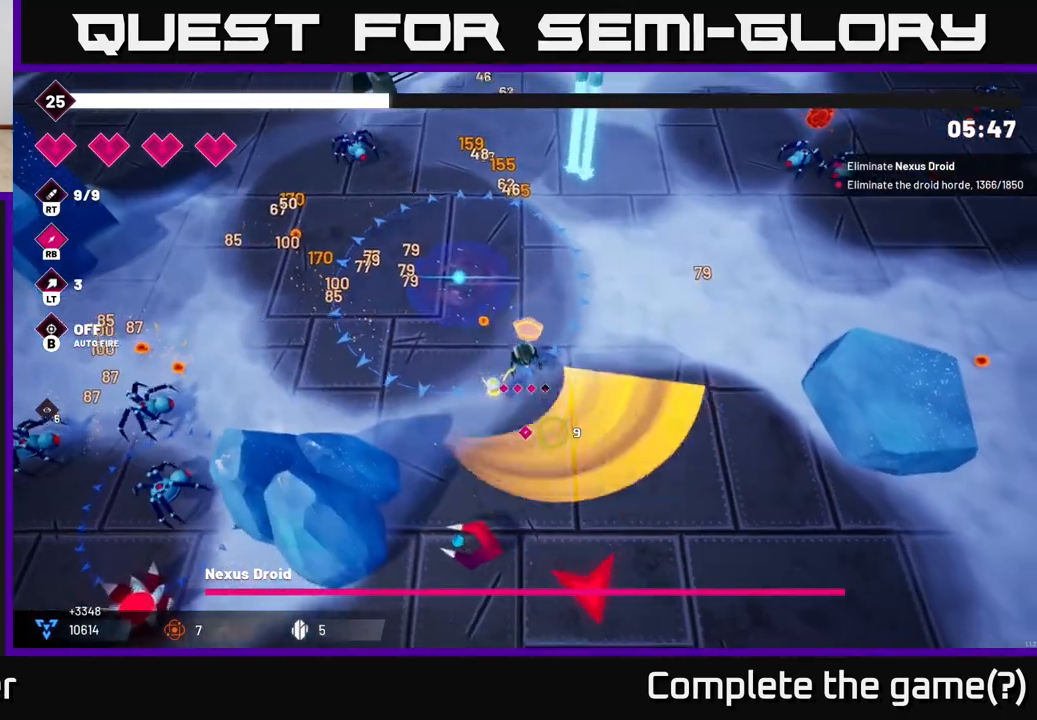
{"dt_ms": 500, "buttons": ["R2"], "left_stick": "down-right", "right_stick": "down", "events": [[183, "right_stick", "down"]]}
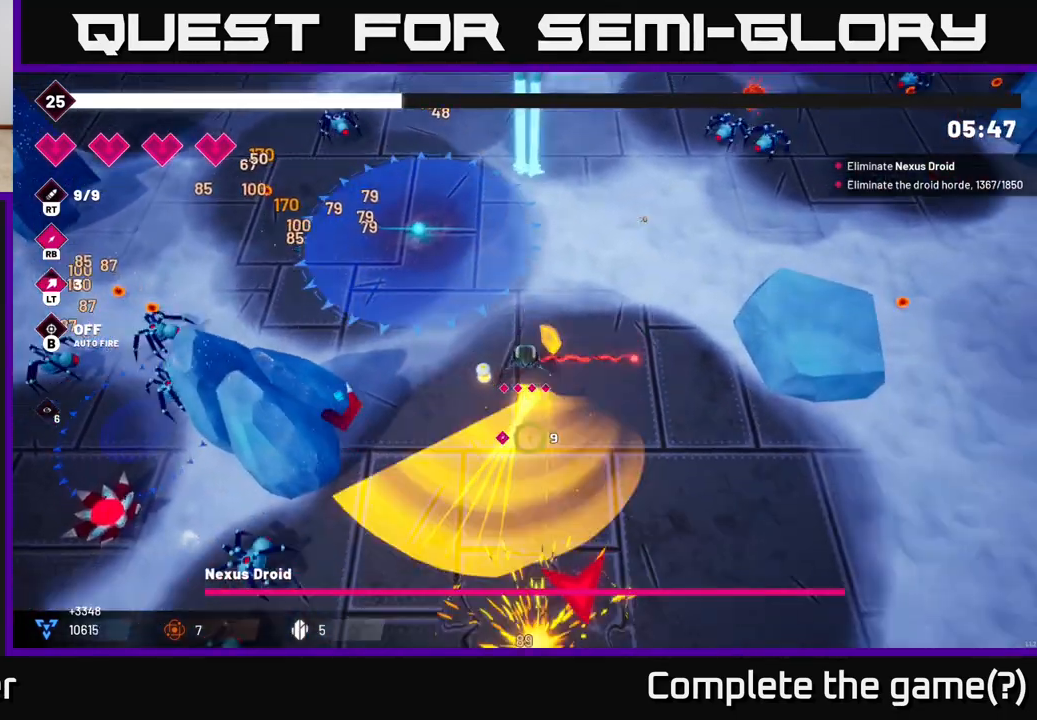
{"dt_ms": 500, "buttons": ["R2"], "left_stick": "down", "right_stick": "down", "events": [[17, "R2", "up"], [133, "L2", "down"], [250, "left_stick", "down"], [283, "L2", "up"], [400, "R2", "down"]]}
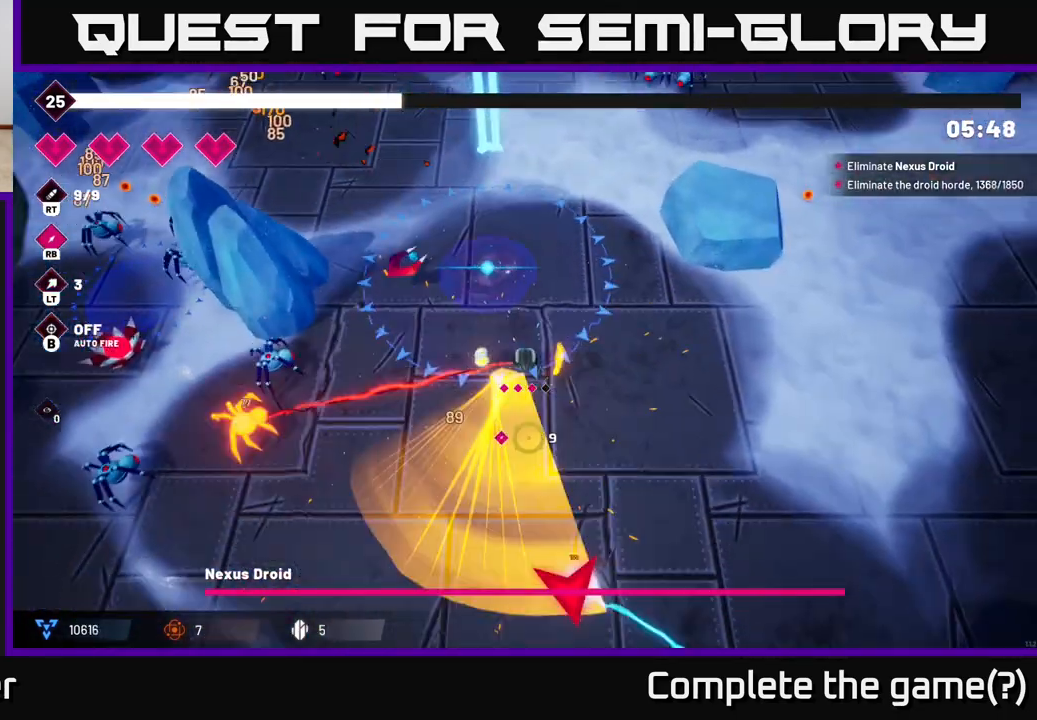
{"dt_ms": 500, "buttons": ["R2"], "left_stick": "down", "right_stick": "down-right", "events": [[383, "right_stick", "down-right"]]}
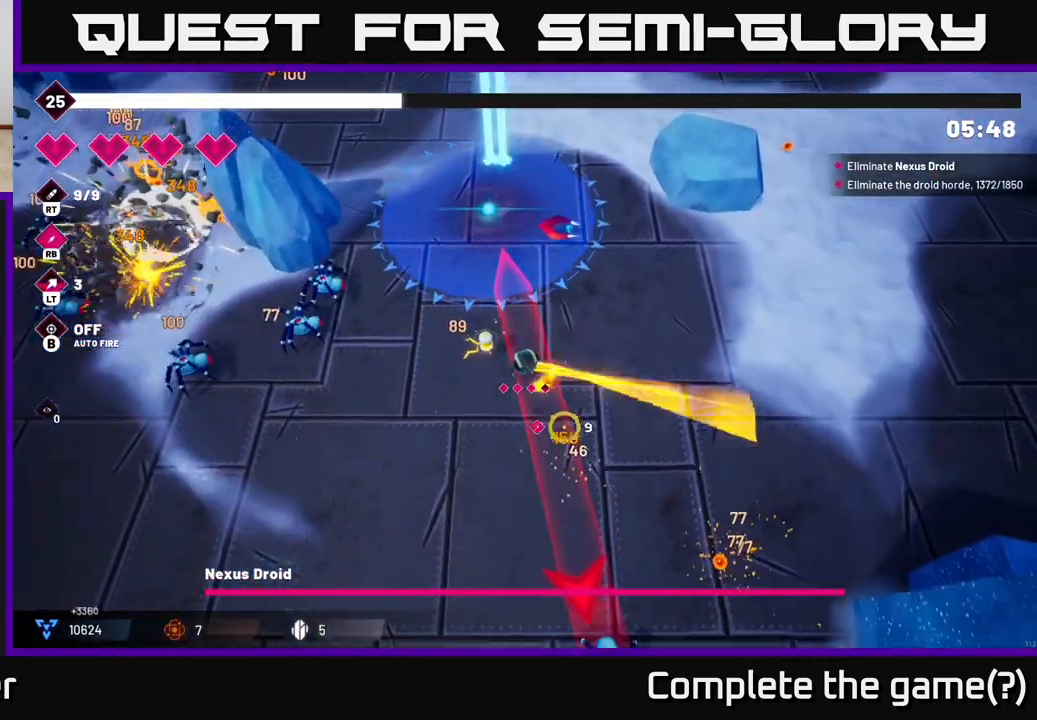
{"dt_ms": 500, "buttons": ["R1"], "left_stick": "down", "right_stick": "down-right", "events": [[300, "R2", "up"], [433, "R1", "down"]]}
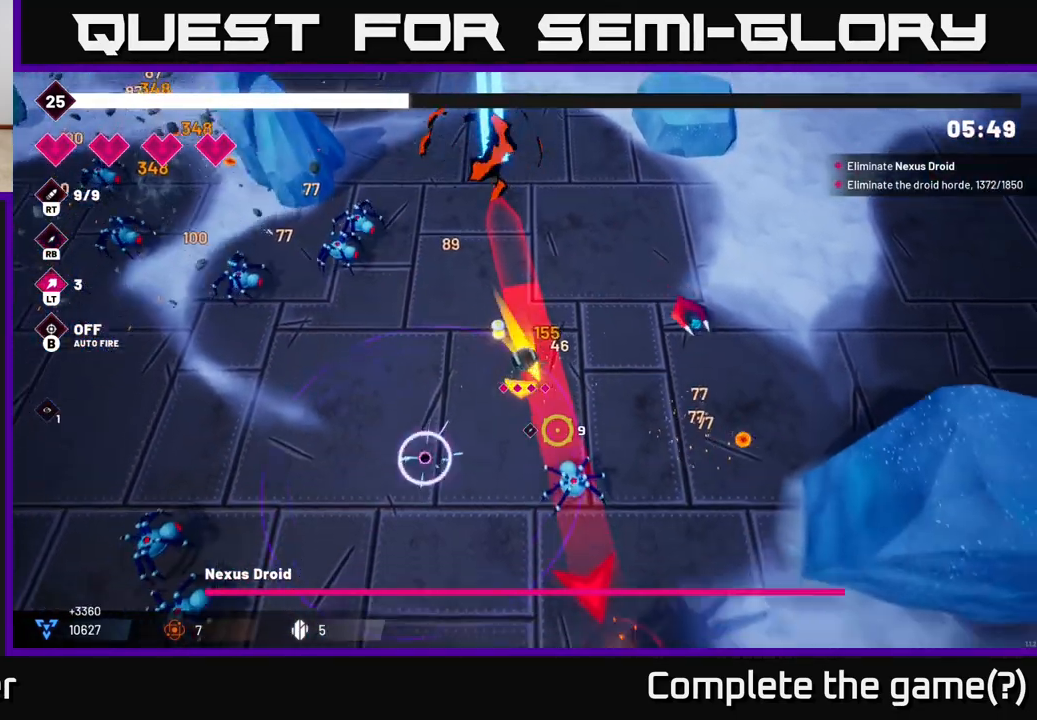
{"dt_ms": 500, "buttons": ["R2"], "left_stick": "down", "right_stick": "down-right", "events": [[33, "R1", "up"], [33, "left_stick", "down-left"], [100, "L2", "down"], [283, "L2", "up"], [367, "left_stick", "down"], [383, "R2", "down"]]}
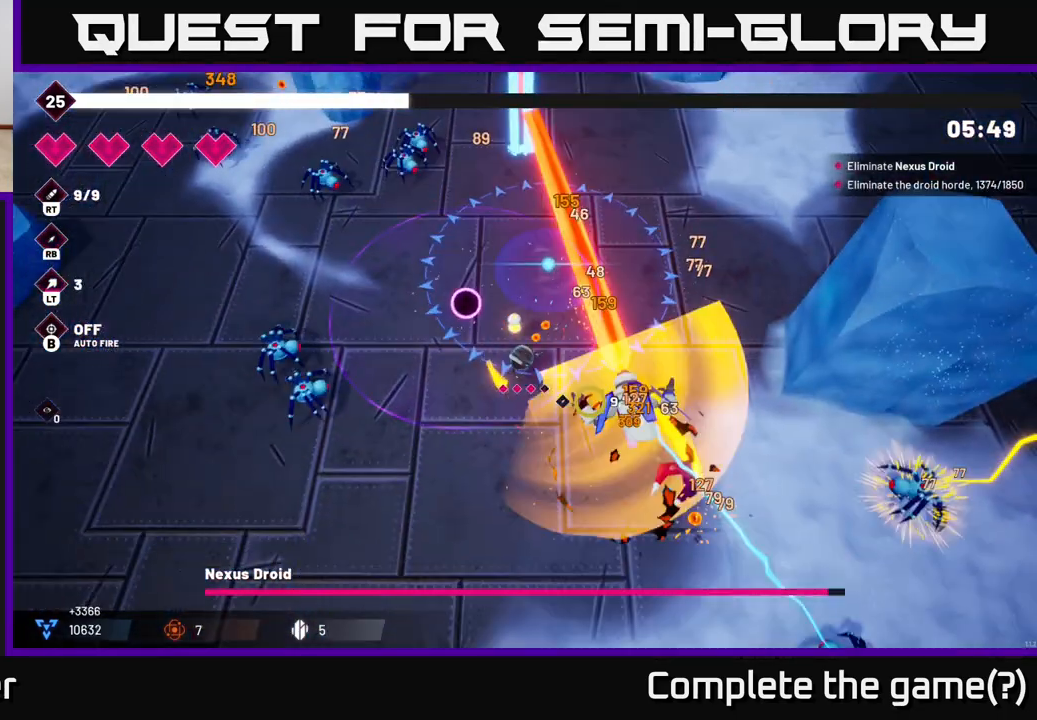
{"dt_ms": 500, "buttons": ["R2"], "left_stick": "down-right", "right_stick": "right", "events": [[333, "right_stick", "right"], [417, "left_stick", "down-right"]]}
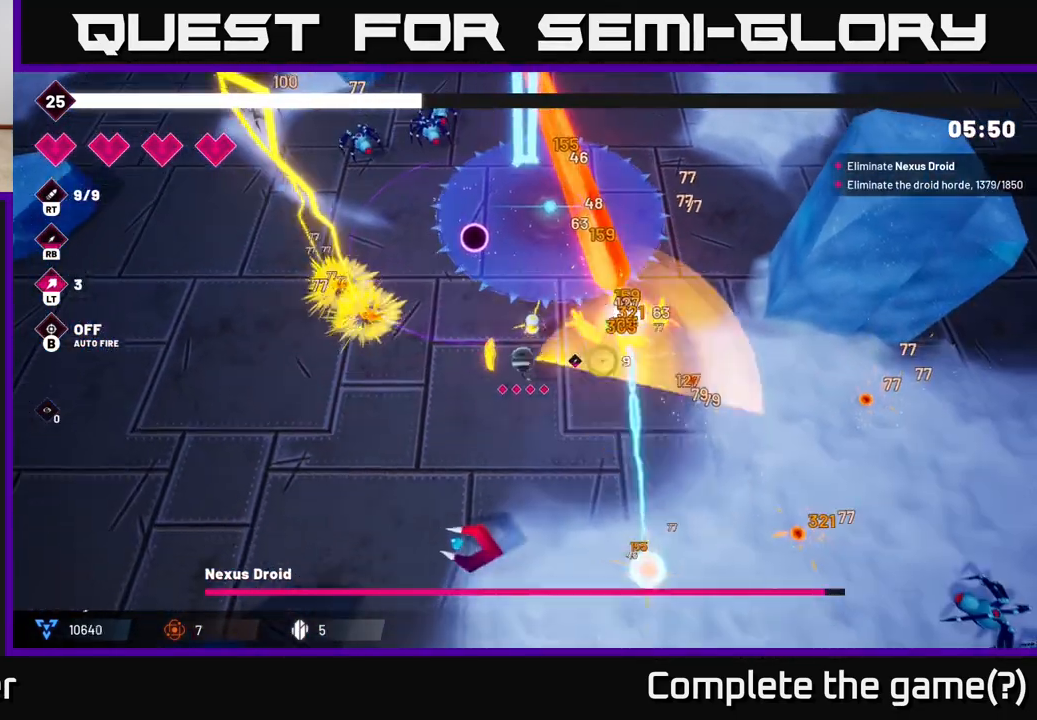
{"dt_ms": 500, "buttons": ["R2"], "left_stick": "right", "right_stick": "up", "events": [[233, "right_stick", "up-right"], [400, "left_stick", "right"], [500, "right_stick", "up"]]}
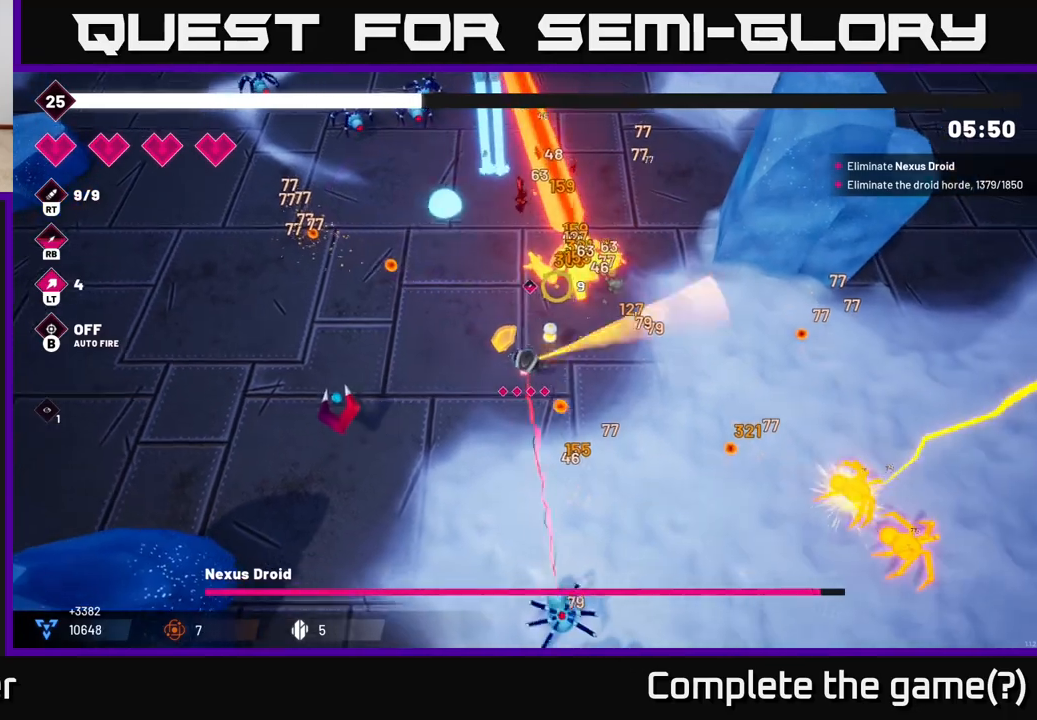
{"dt_ms": 500, "buttons": ["R2"], "left_stick": "right", "right_stick": "up-left", "events": [[500, "right_stick", "up-left"]]}
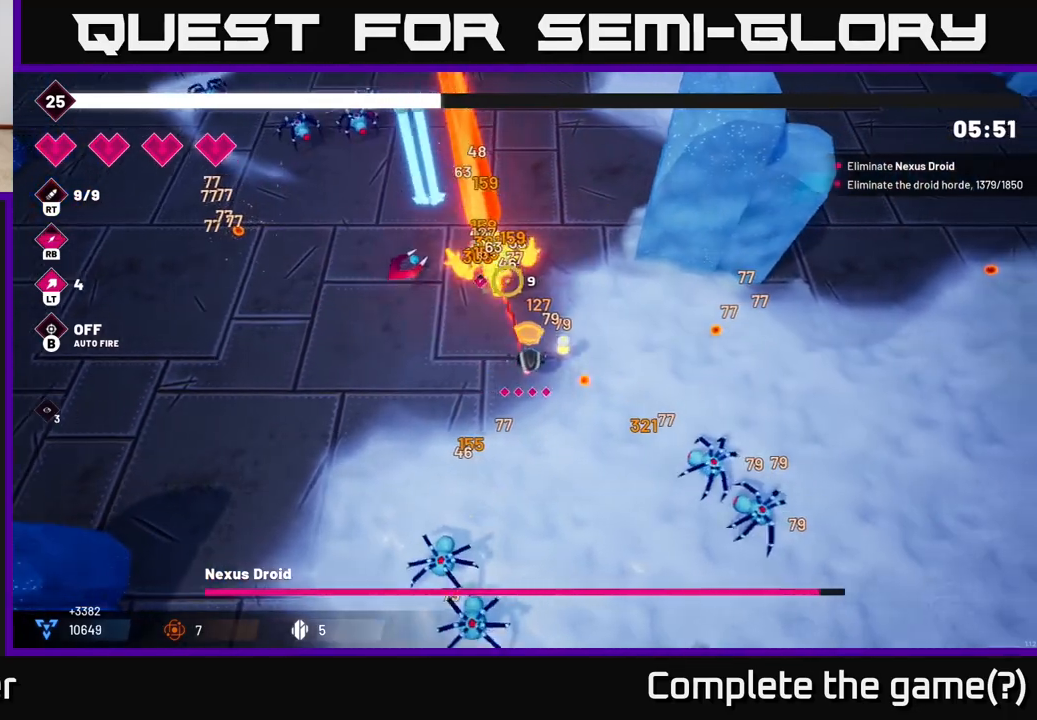
{"dt_ms": 500, "buttons": ["R2"], "left_stick": "left", "right_stick": "left", "events": [[150, "left_stick", "up-right"], [367, "left_stick", "up"], [383, "right_stick", "left"], [483, "left_stick", "left"]]}
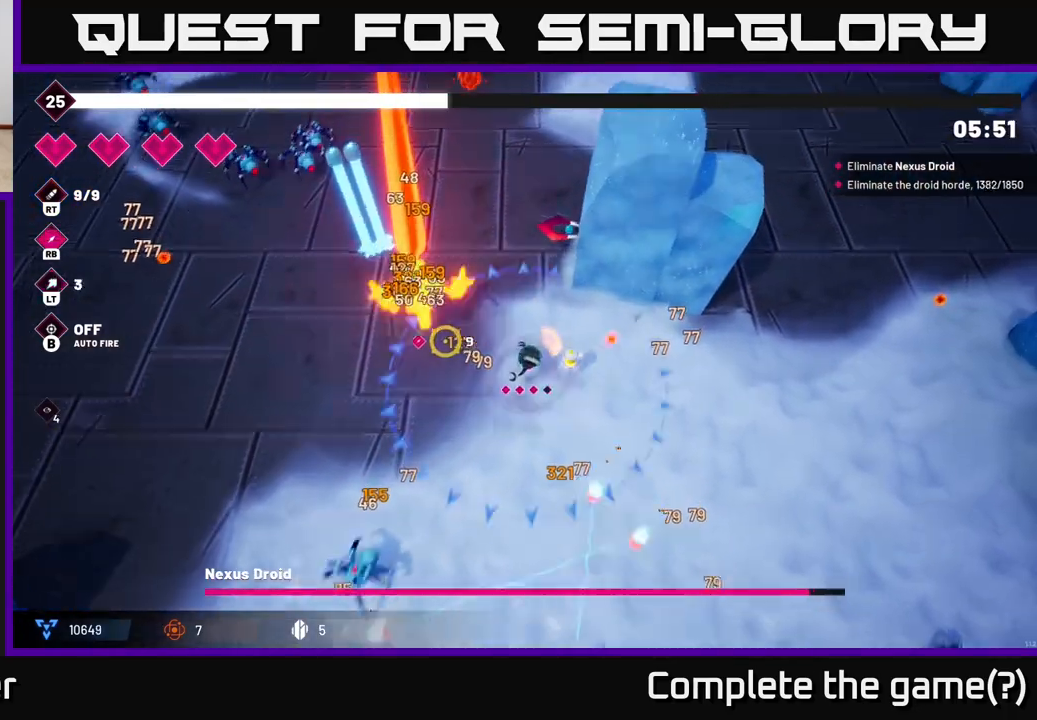
{"dt_ms": 500, "buttons": ["L2", "R2"], "left_stick": "down-left", "right_stick": "left", "events": [[17, "L2", "down"], [33, "left_stick", "down-left"], [133, "L2", "up"], [217, "right_stick", "up-left"], [433, "right_stick", "left"], [483, "L2", "down"]]}
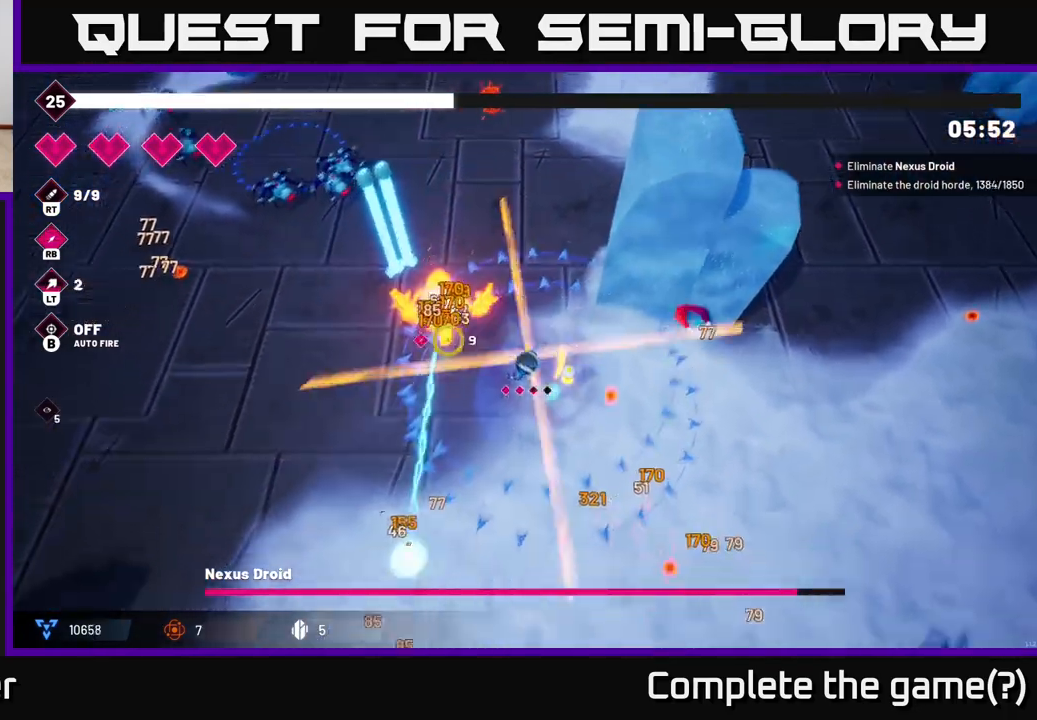
{"dt_ms": 500, "buttons": ["R2"], "left_stick": "up-left", "right_stick": "up", "events": [[50, "left_stick", "left"], [133, "L2", "up"], [200, "right_stick", "up"], [317, "left_stick", "up-left"]]}
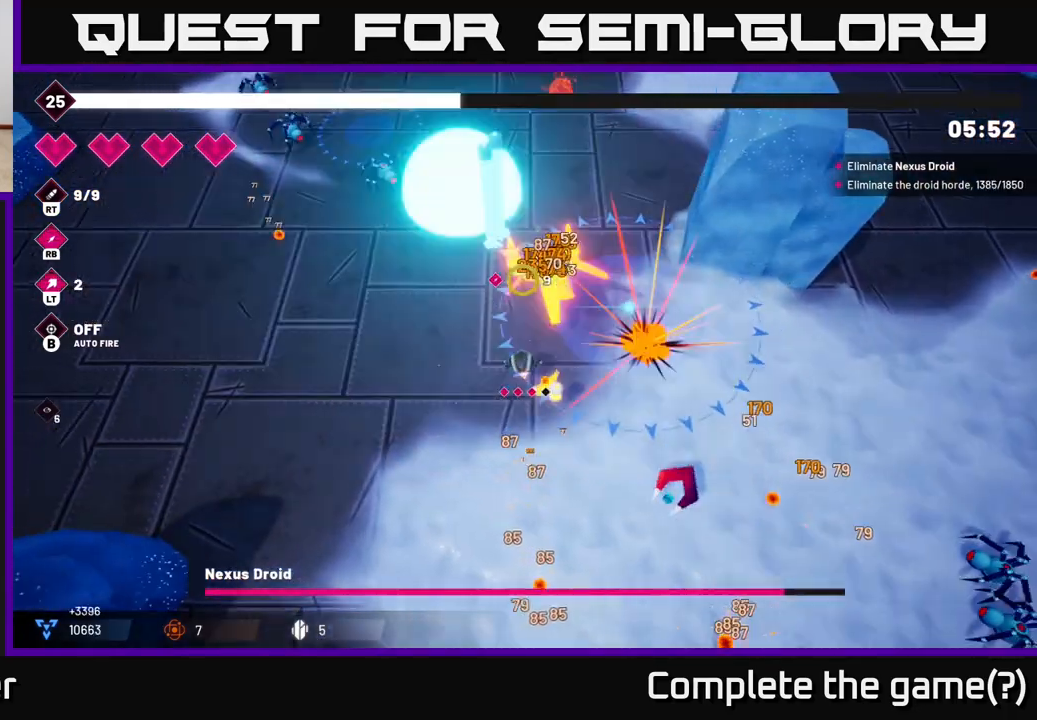
{"dt_ms": 500, "buttons": ["R2"], "left_stick": "left", "right_stick": "up-right", "events": [[133, "right_stick", "up-right"], [283, "left_stick", "center"], [467, "left_stick", "left"]]}
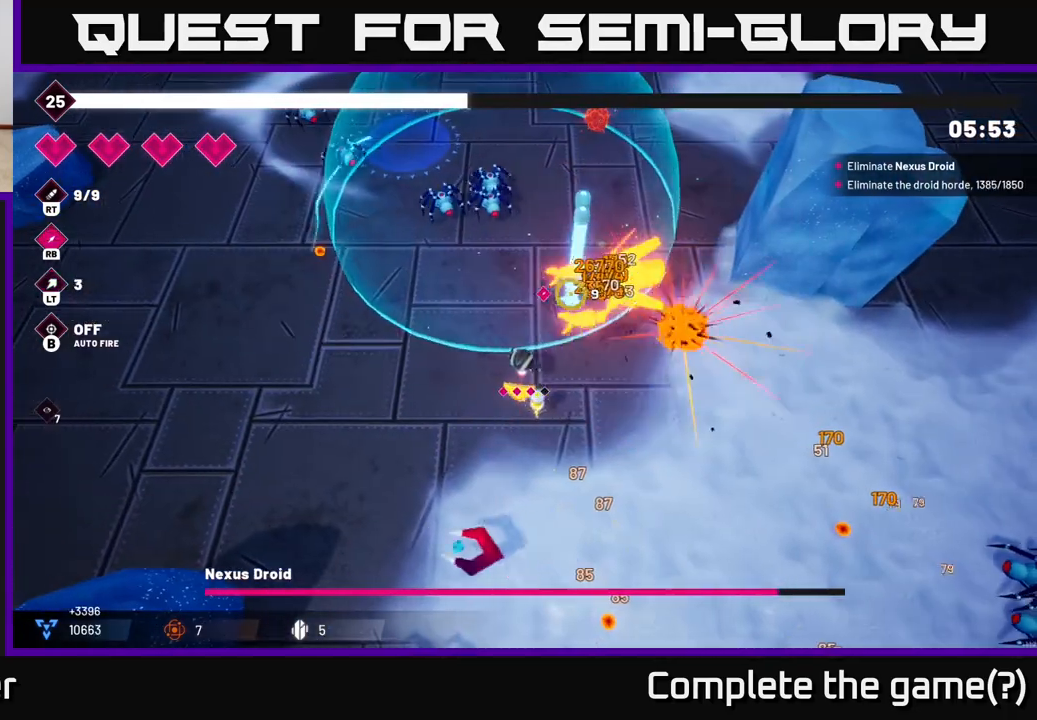
{"dt_ms": 500, "buttons": ["R2"], "left_stick": "up", "right_stick": "up-right", "events": [[67, "left_stick", "center"], [267, "left_stick", "up-left"], [433, "left_stick", "up"]]}
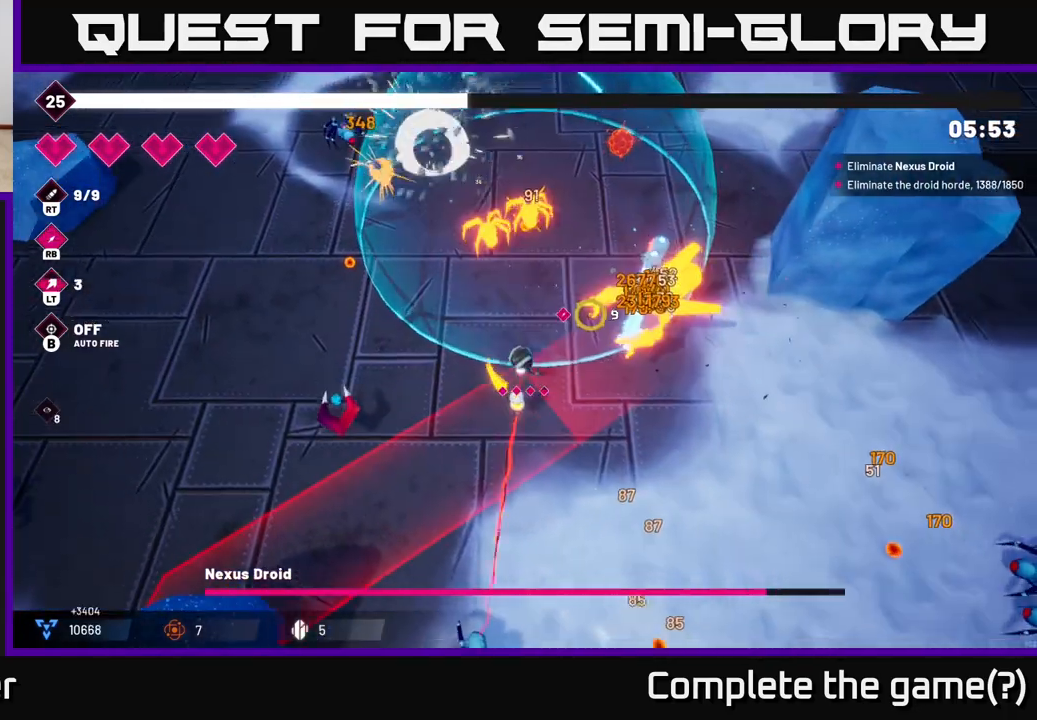
{"dt_ms": 500, "buttons": ["R2"], "left_stick": "right", "right_stick": "down-right", "events": [[133, "right_stick", "right"], [167, "left_stick", "up-right"], [233, "L2", "down"], [400, "L2", "up"], [450, "left_stick", "right"], [467, "right_stick", "down-right"]]}
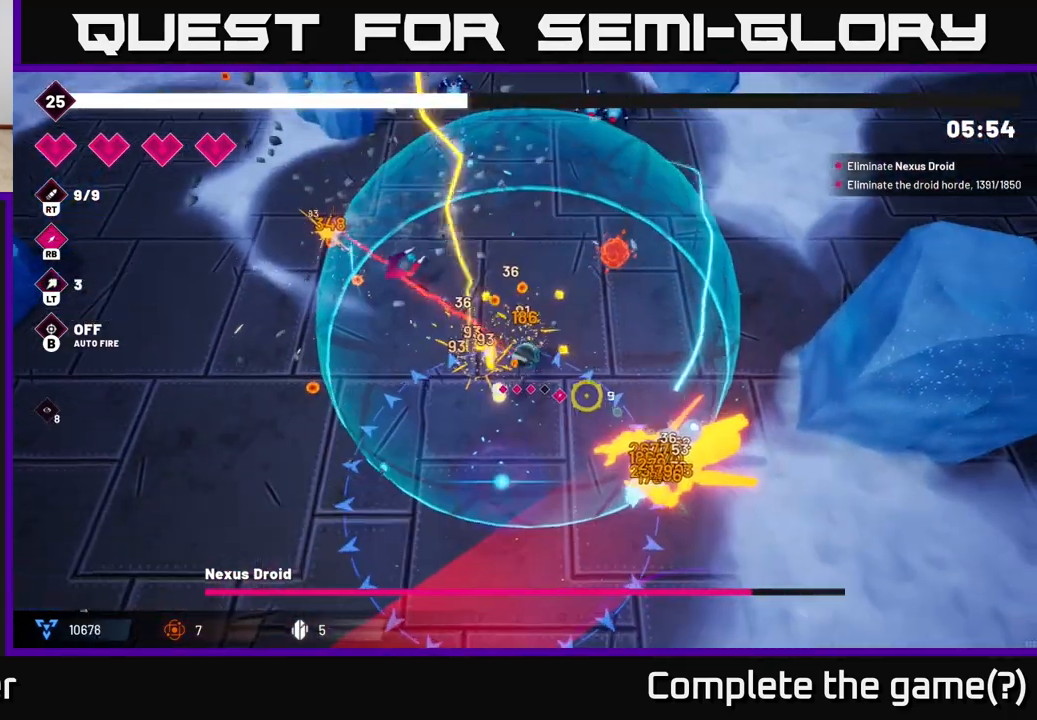
{"dt_ms": 500, "buttons": ["R2"], "left_stick": "down-right", "right_stick": "down", "events": [[233, "right_stick", "down"], [433, "left_stick", "down-right"]]}
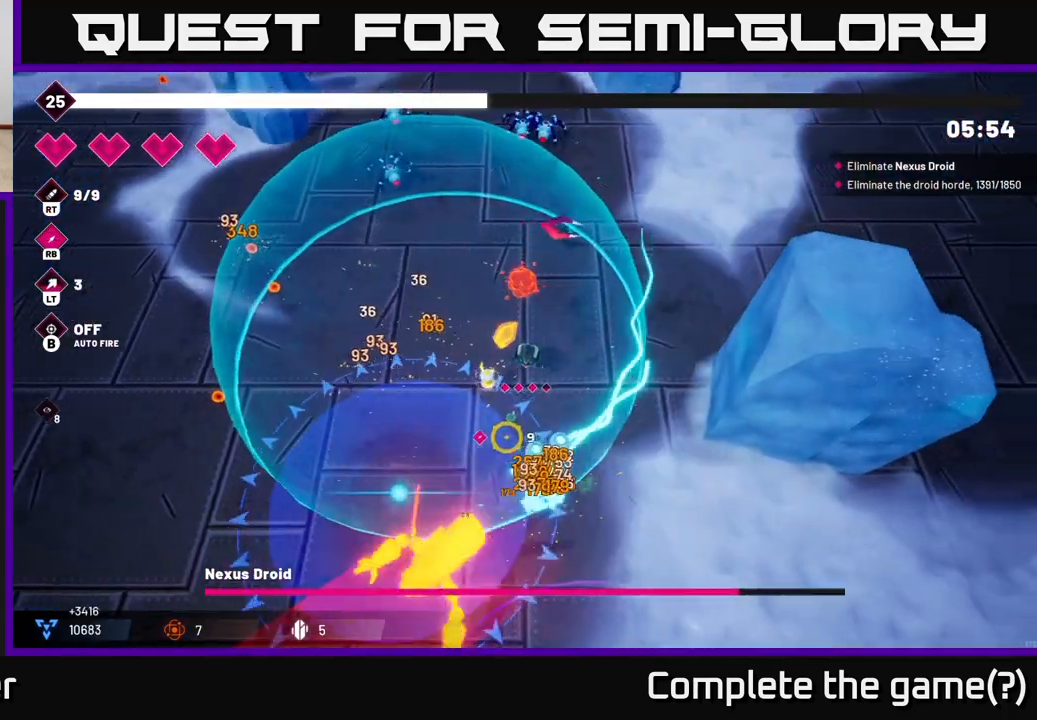
{"dt_ms": 500, "buttons": [], "left_stick": "down-left", "right_stick": "down-left", "events": [[217, "right_stick", "down-left"], [417, "left_stick", "down-left"], [450, "R2", "up"]]}
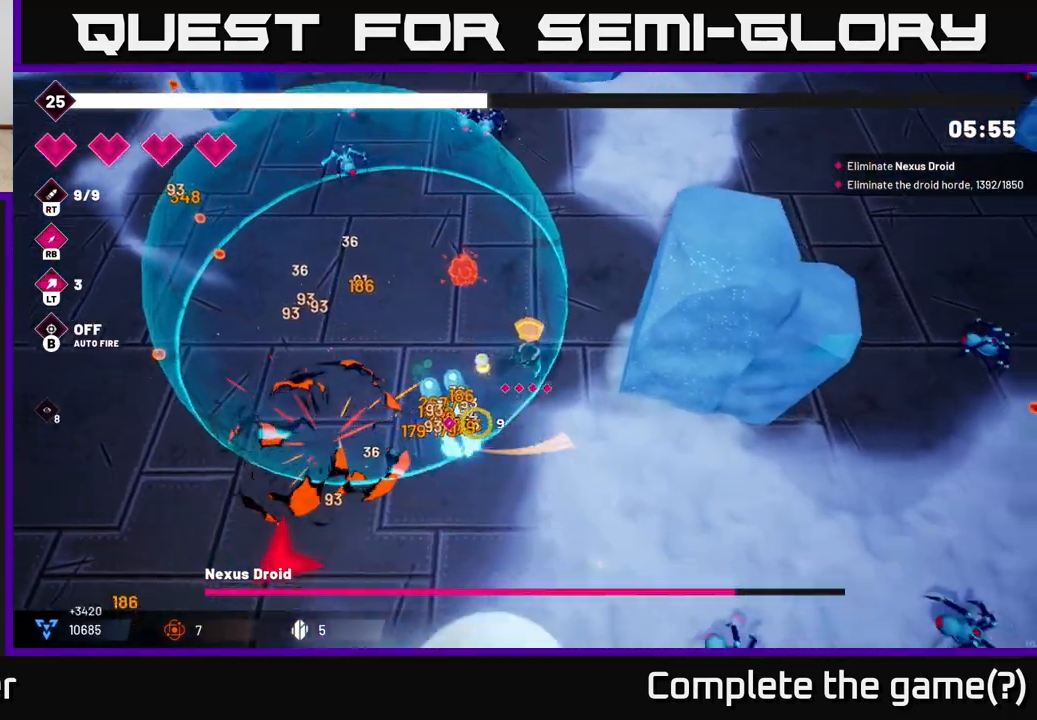
{"dt_ms": 500, "buttons": ["R2"], "left_stick": "down-left", "right_stick": "down-left", "events": [[17, "L2", "down"], [150, "L2", "up"], [267, "R2", "down"]]}
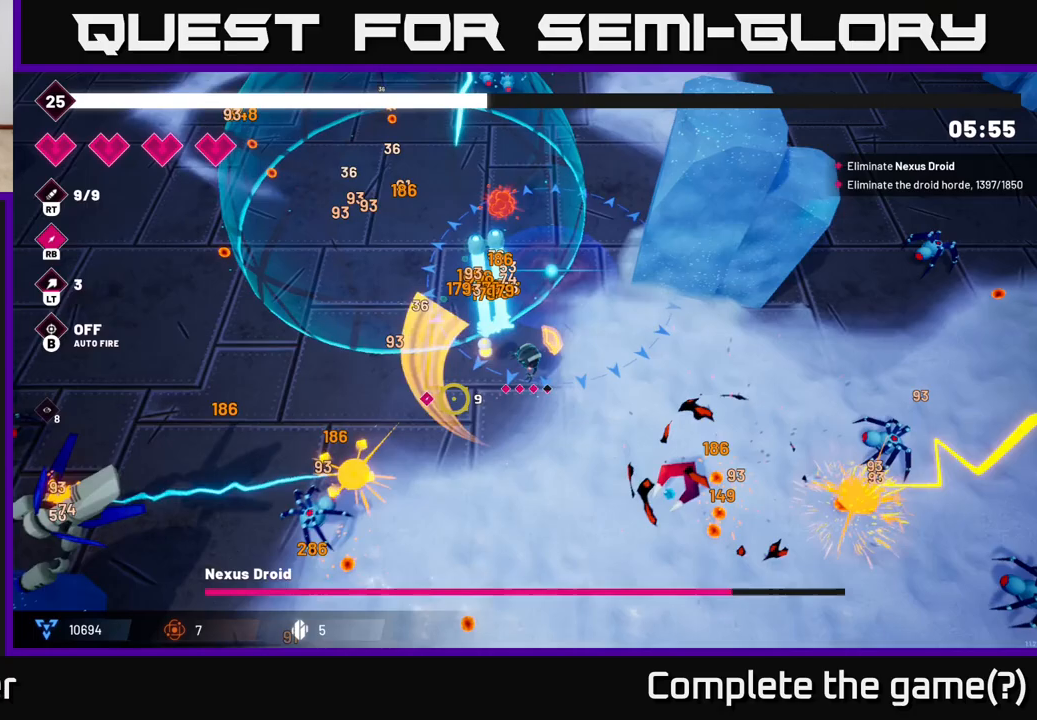
{"dt_ms": 500, "buttons": ["R2"], "left_stick": "down-left", "right_stick": "down-left", "events": [[100, "left_stick", "left"], [417, "left_stick", "down-left"]]}
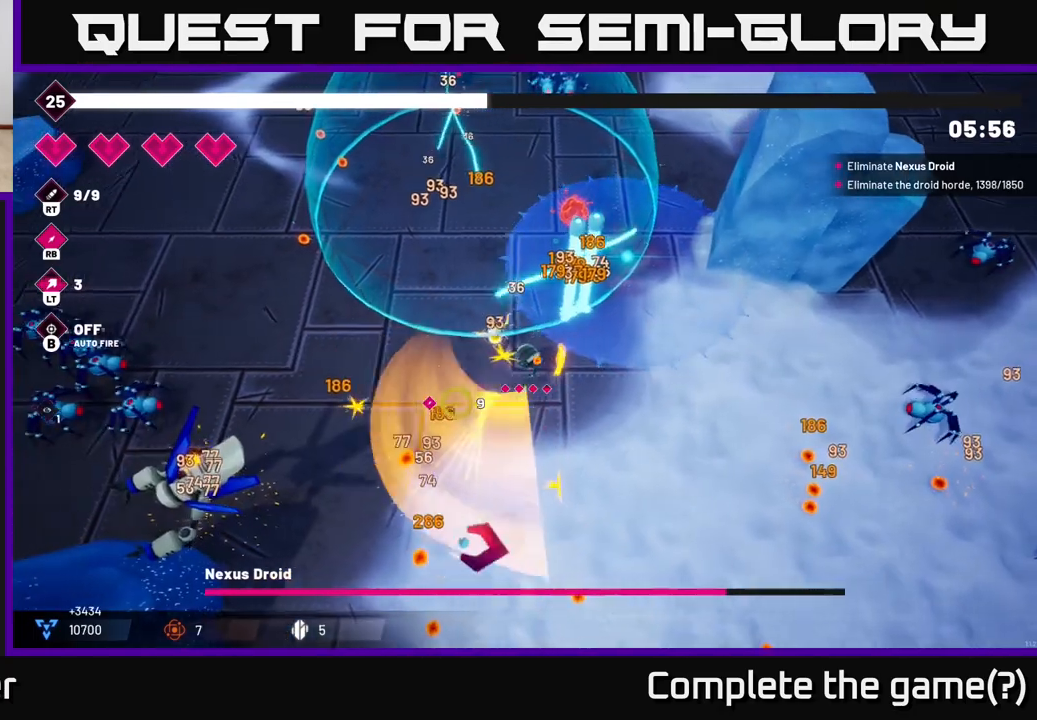
{"dt_ms": 1000, "buttons": ["R2"], "left_stick": "up-left", "right_stick": "down-left"}
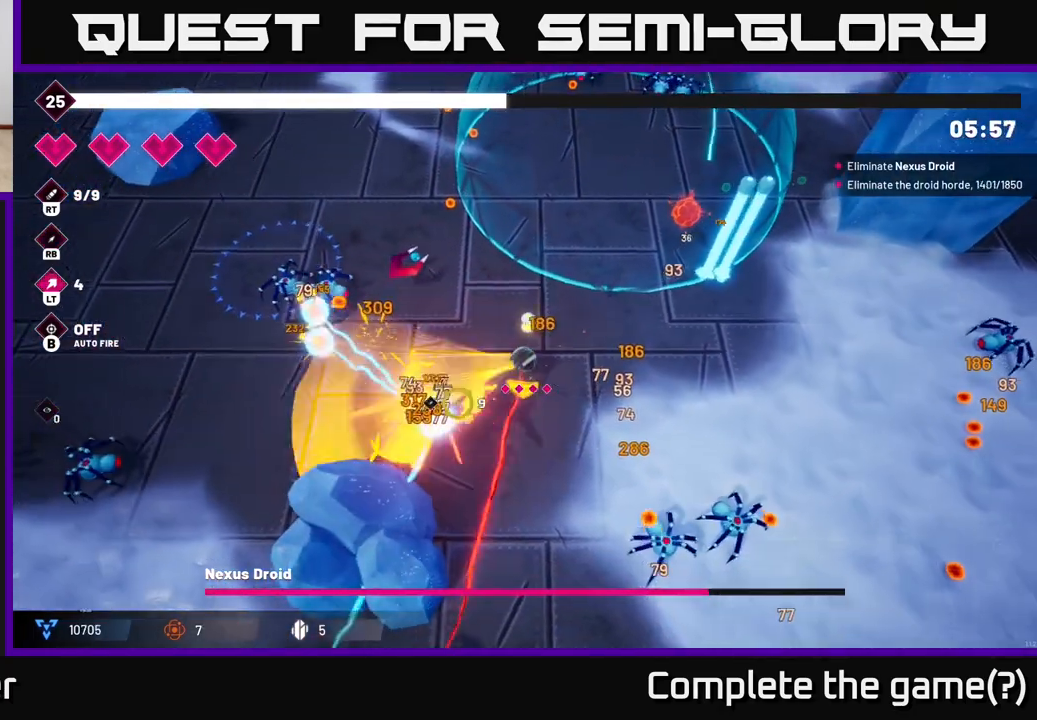
{"dt_ms": 500, "buttons": ["R2"], "left_stick": "down-left", "right_stick": "down-left", "events": [[483, "left_stick", "down-left"]]}
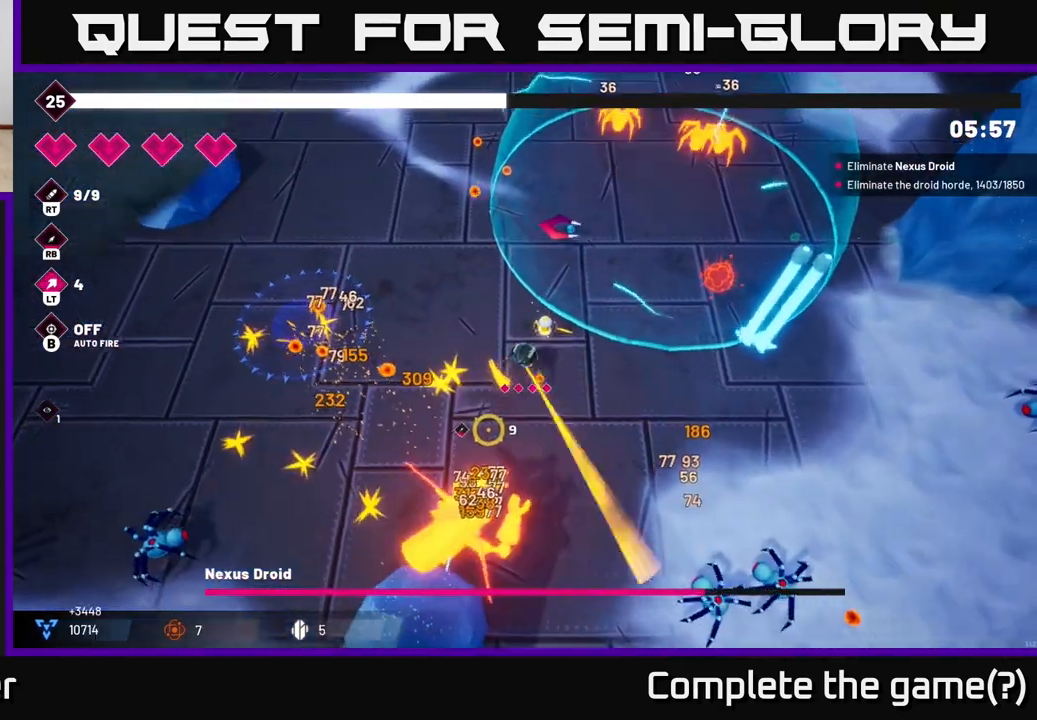
{"dt_ms": 500, "buttons": ["R2"], "left_stick": "down", "right_stick": "down", "events": [[17, "right_stick", "down"], [333, "L2", "down"], [383, "left_stick", "down"], [467, "L2", "up"]]}
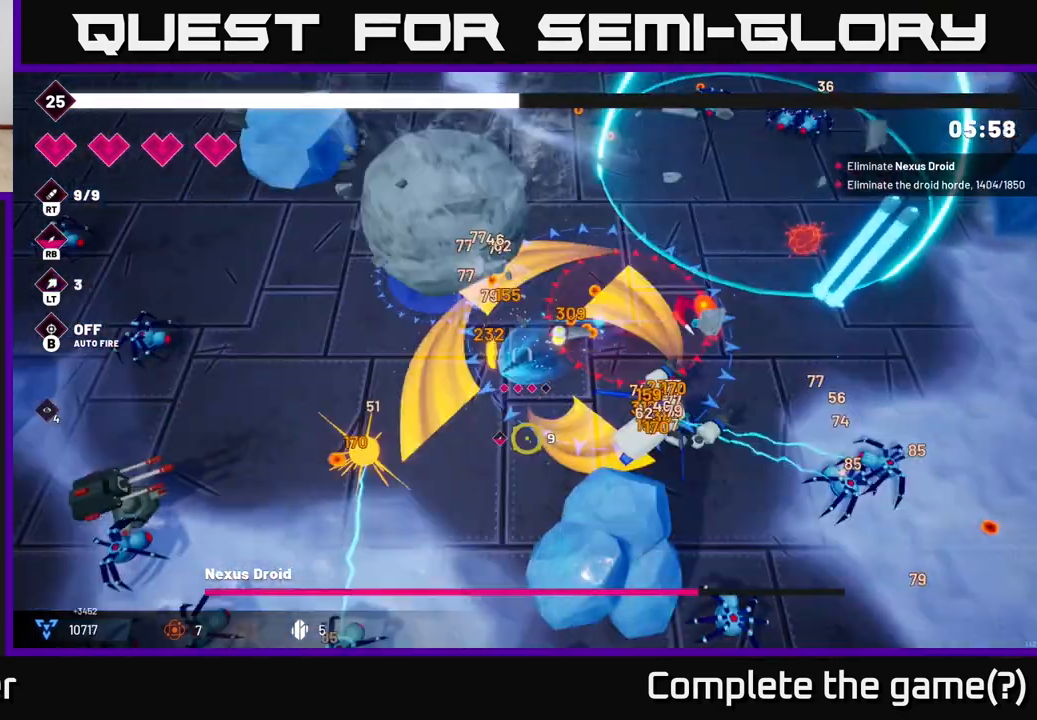
{"dt_ms": 500, "buttons": ["R2"], "left_stick": "down-left", "right_stick": "right", "events": [[167, "right_stick", "right"], [300, "L2", "down"], [367, "left_stick", "down-left"], [400, "L2", "up"]]}
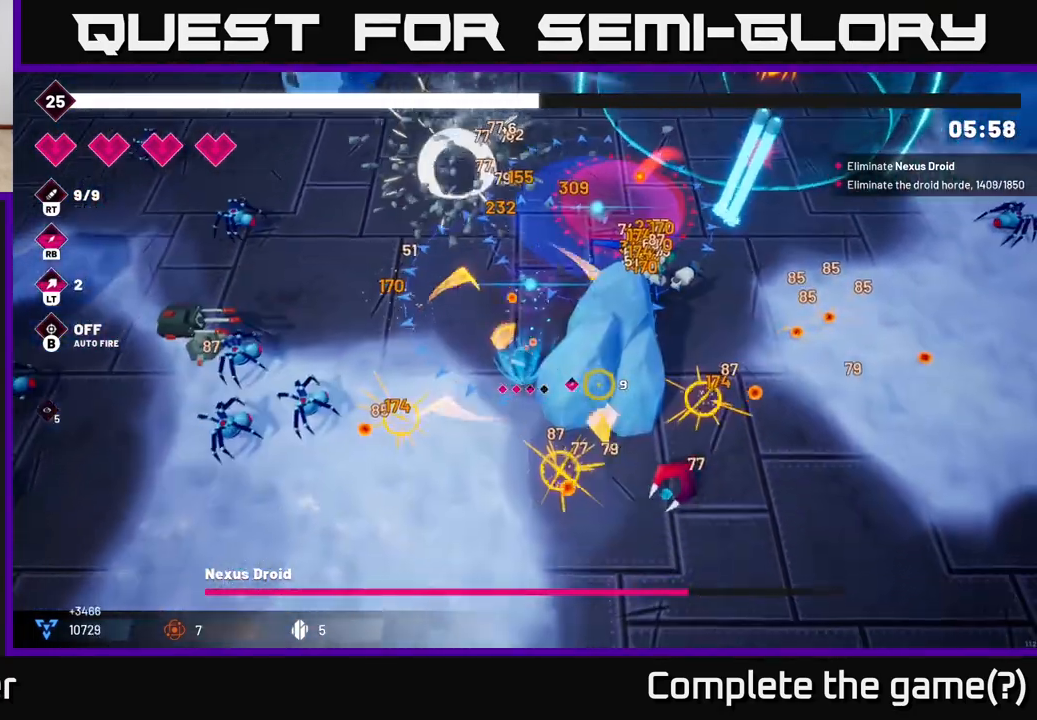
{"dt_ms": 500, "buttons": ["R2"], "left_stick": "right", "right_stick": "up-right", "events": [[100, "left_stick", "down"], [300, "left_stick", "down-right"], [417, "right_stick", "up-right"], [467, "left_stick", "right"]]}
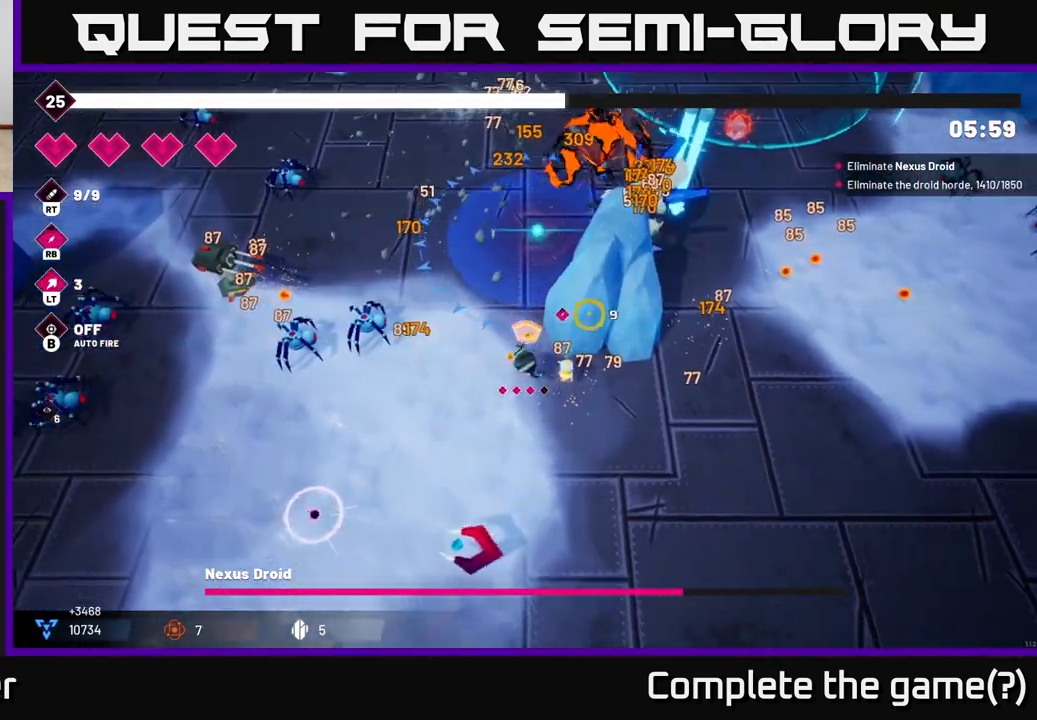
{"dt_ms": 500, "buttons": ["R2"], "left_stick": "up-right", "right_stick": "up-right", "events": [[117, "R2", "up"], [333, "left_stick", "up-right"], [483, "R2", "down"]]}
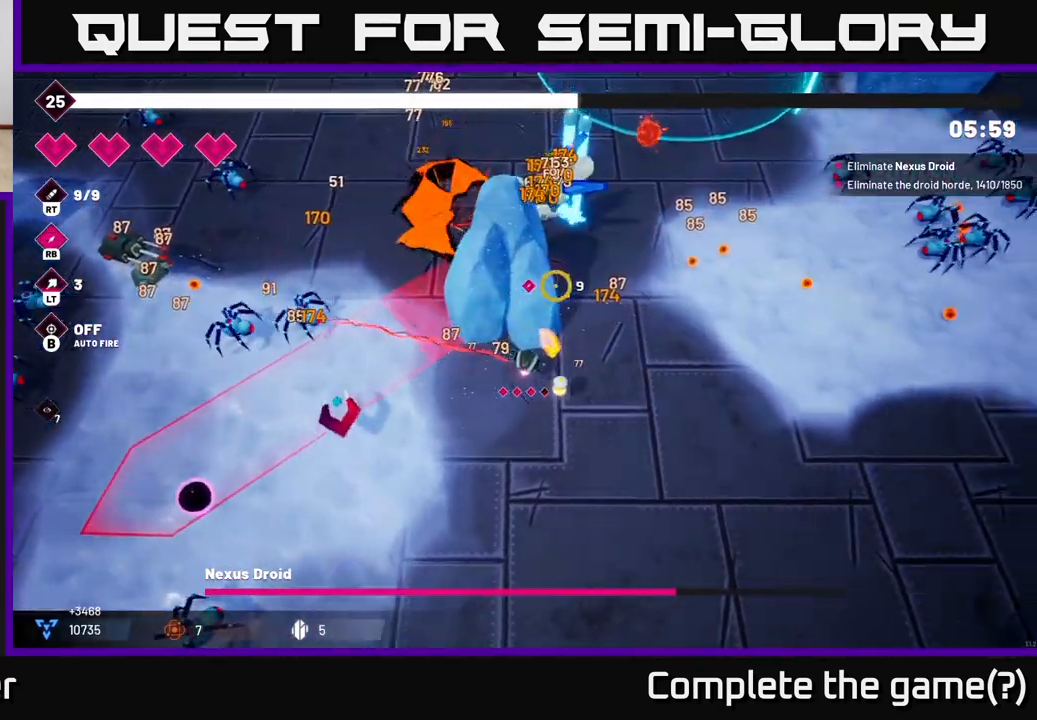
{"dt_ms": 500, "buttons": ["R2"], "left_stick": "up-right", "right_stick": "up-left", "events": [[50, "right_stick", "up"], [417, "right_stick", "up-left"]]}
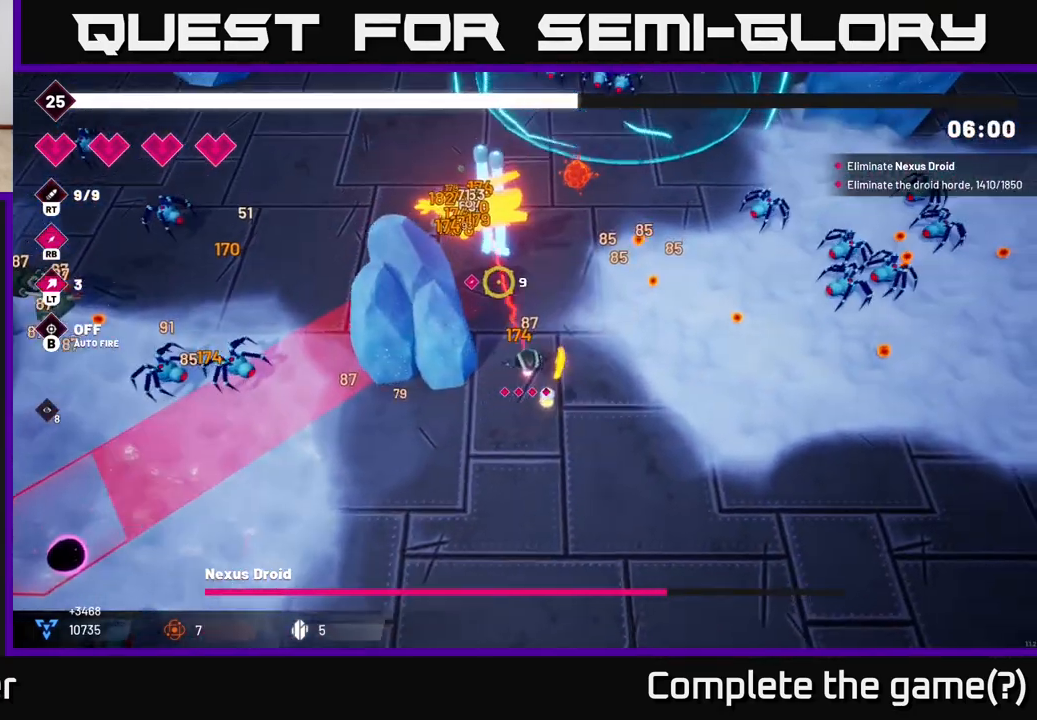
{"dt_ms": 500, "buttons": ["R2"], "left_stick": "center", "right_stick": "up-left", "events": [[333, "left_stick", "center"]]}